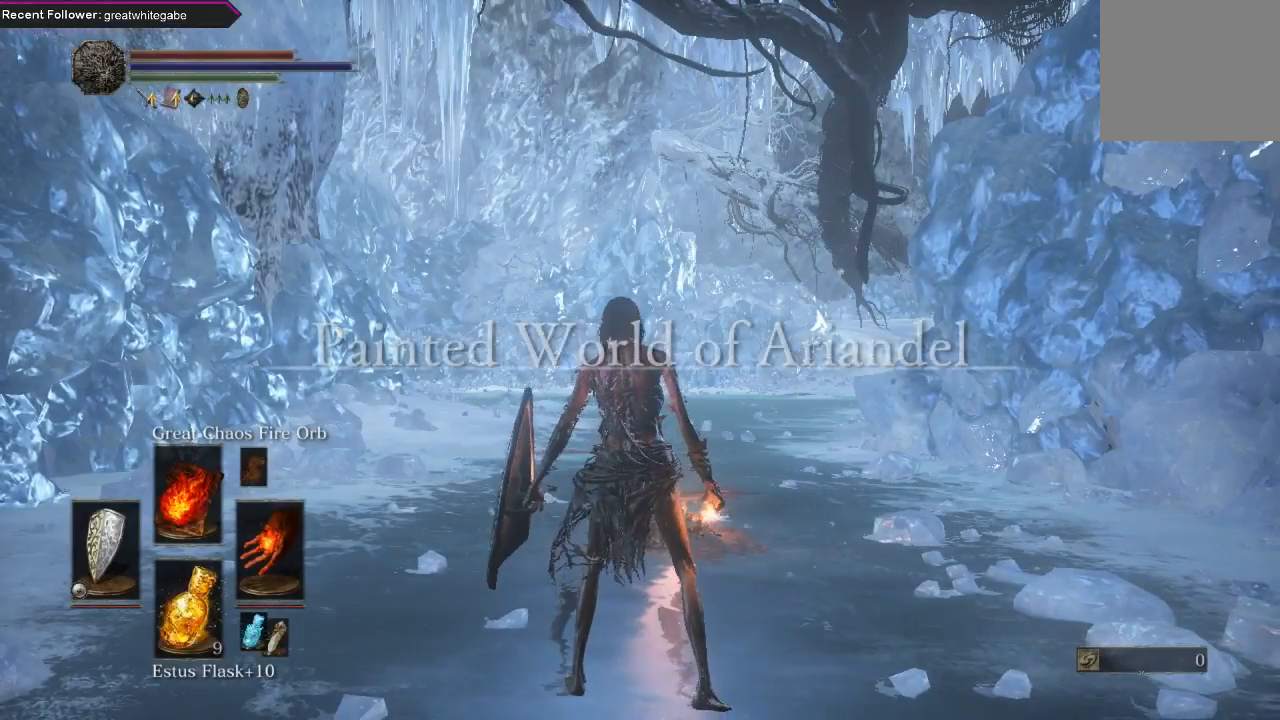
Gameplay with a controller (Xbox layout); each line is a JSON object with the inputs held at the frame after it. "events" lists button and stick changes between this image and that frame as [ms after this image, input, new state], when the widget could be followed in between.
{"buttons": [], "left_stick": "up", "right_stick": "center", "events": [[200, "right_stick", "up"], [433, "right_stick", "center"], [467, "left_stick", "up"]]}
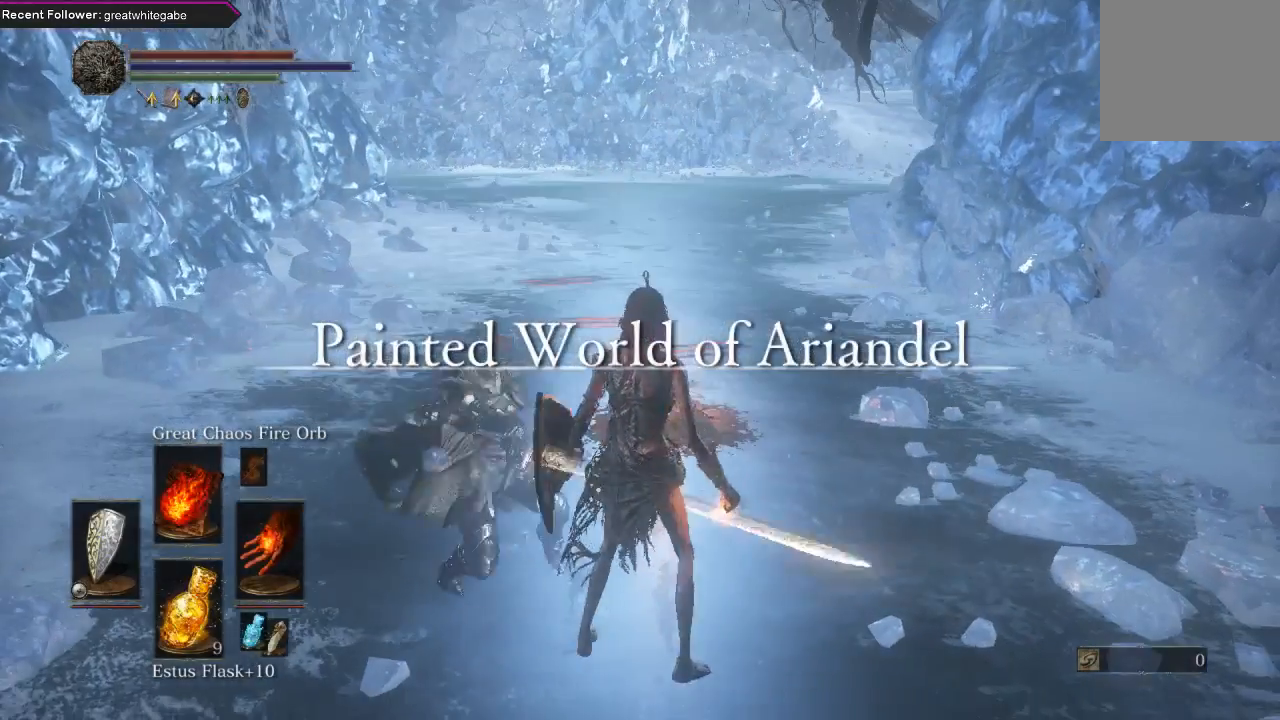
{"buttons": [], "left_stick": "up", "right_stick": "center", "events": []}
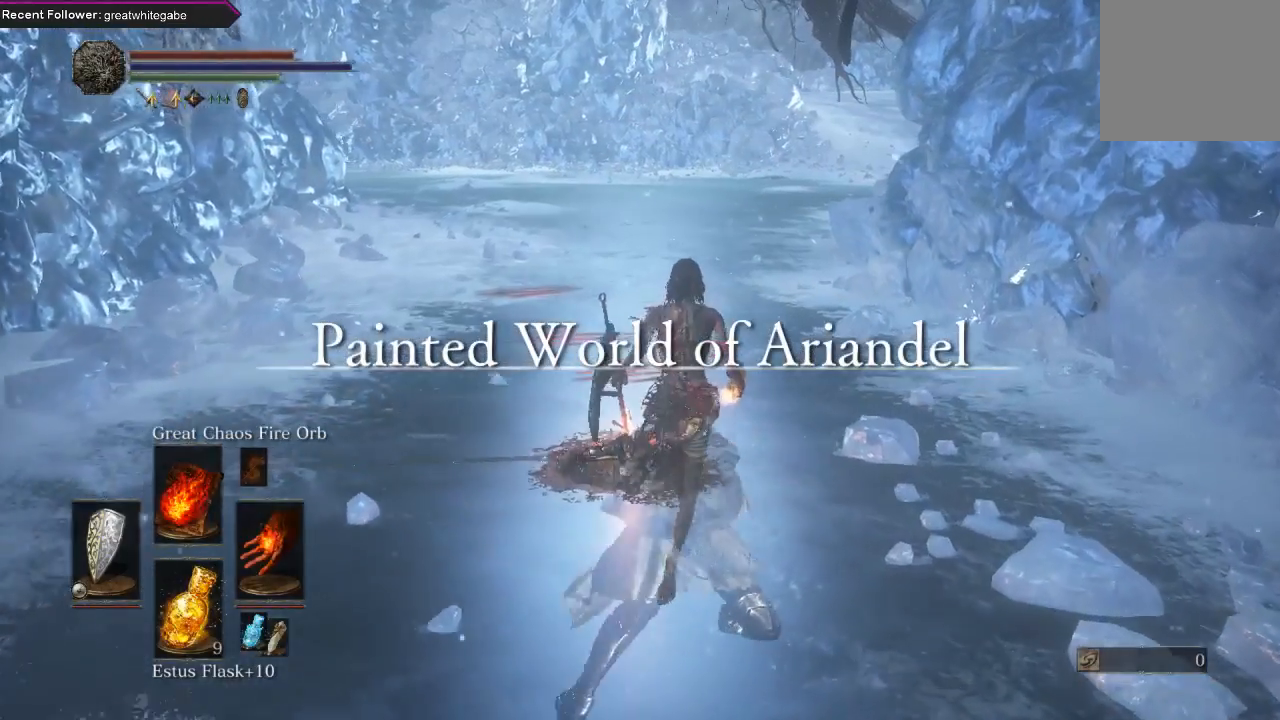
{"buttons": ["B"], "left_stick": "up", "right_stick": "center", "events": [[467, "B", "down"]]}
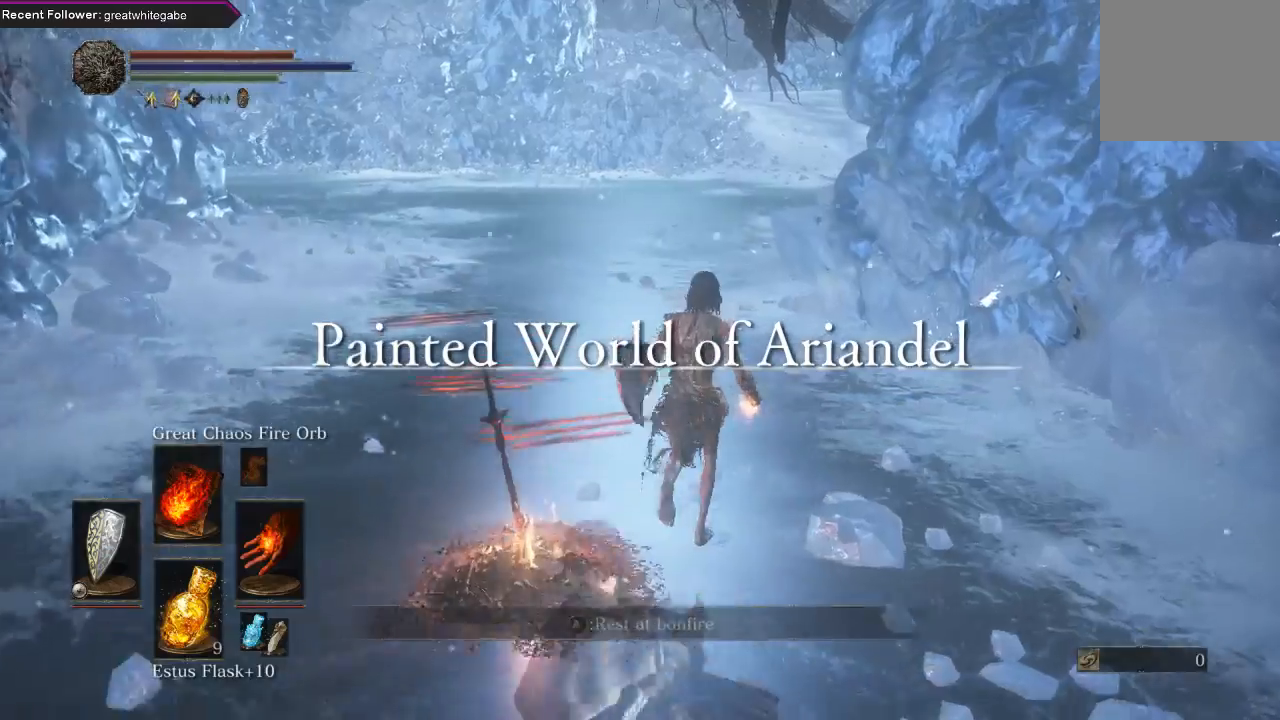
{"buttons": ["B"], "left_stick": "up", "right_stick": "center", "events": []}
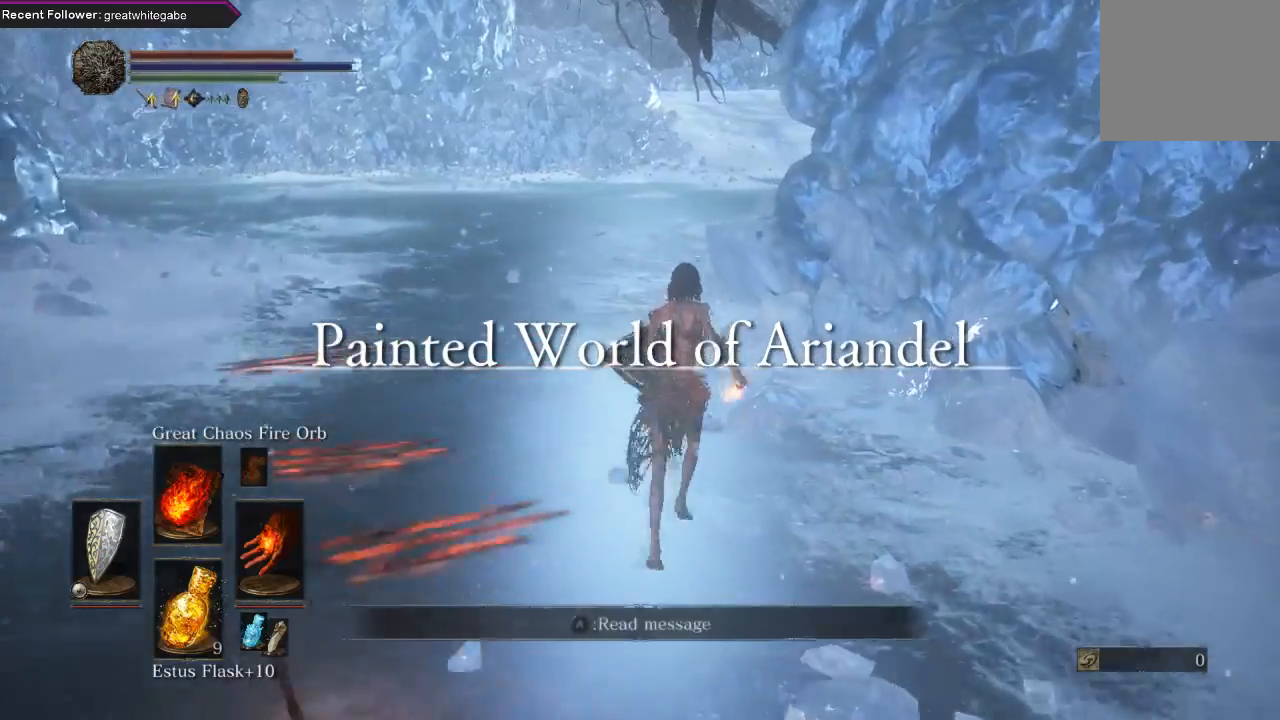
{"buttons": ["B"], "left_stick": "up", "right_stick": "center", "events": []}
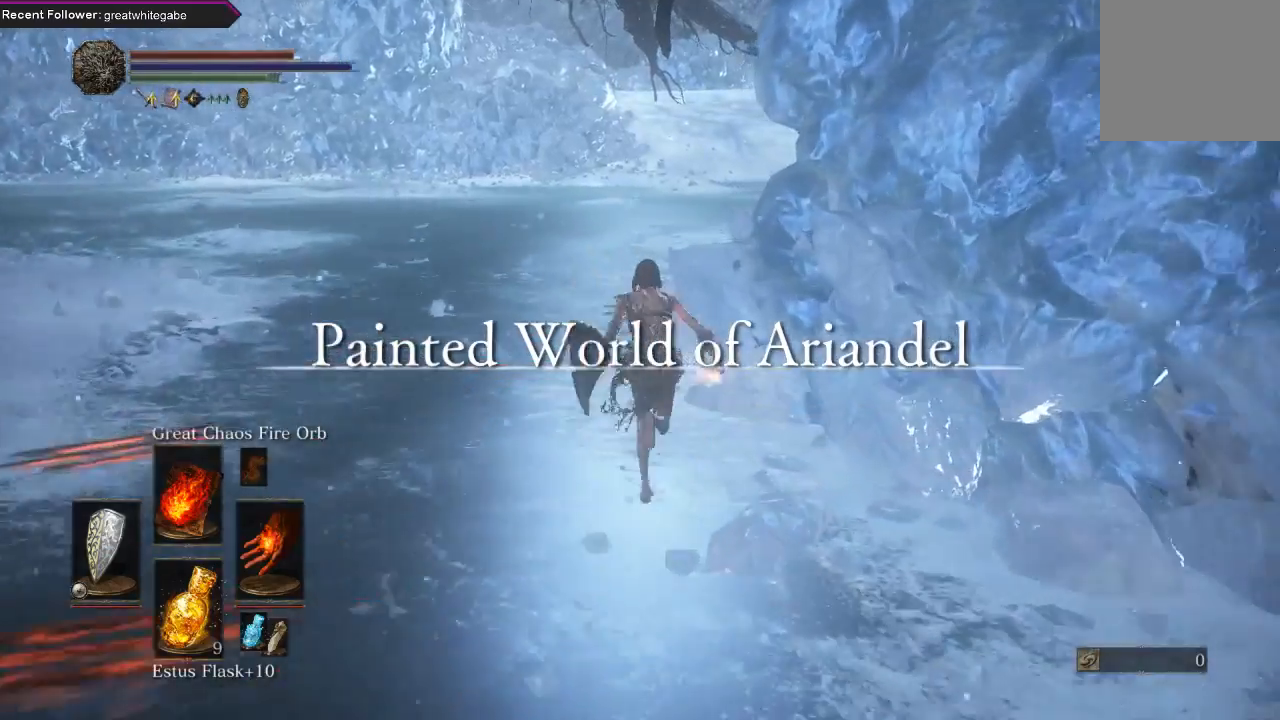
{"buttons": ["B", "DPAD_DOWN"], "left_stick": "up", "right_stick": "center", "events": [[367, "DPAD_DOWN", "down"]]}
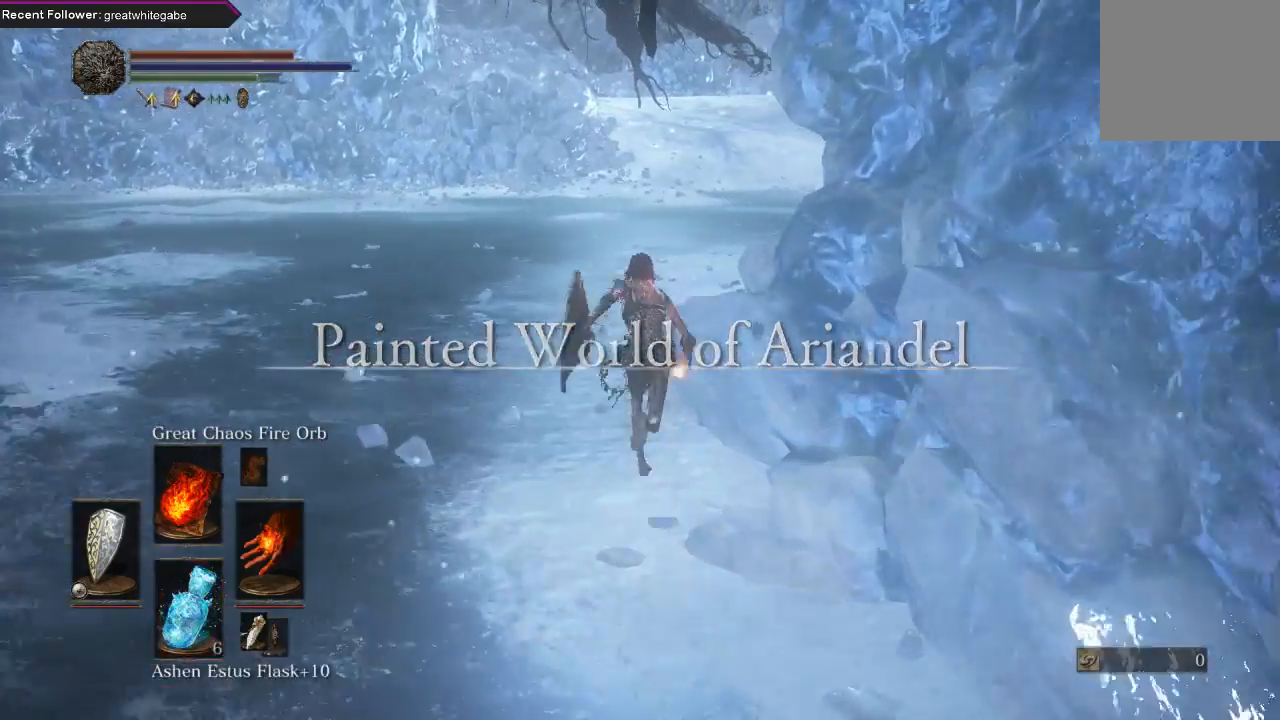
{"buttons": ["B"], "left_stick": "up", "right_stick": "center", "events": [[33, "DPAD_DOWN", "up"], [133, "DPAD_DOWN", "down"], [233, "DPAD_DOWN", "up"], [300, "DPAD_DOWN", "down"], [400, "DPAD_DOWN", "up"]]}
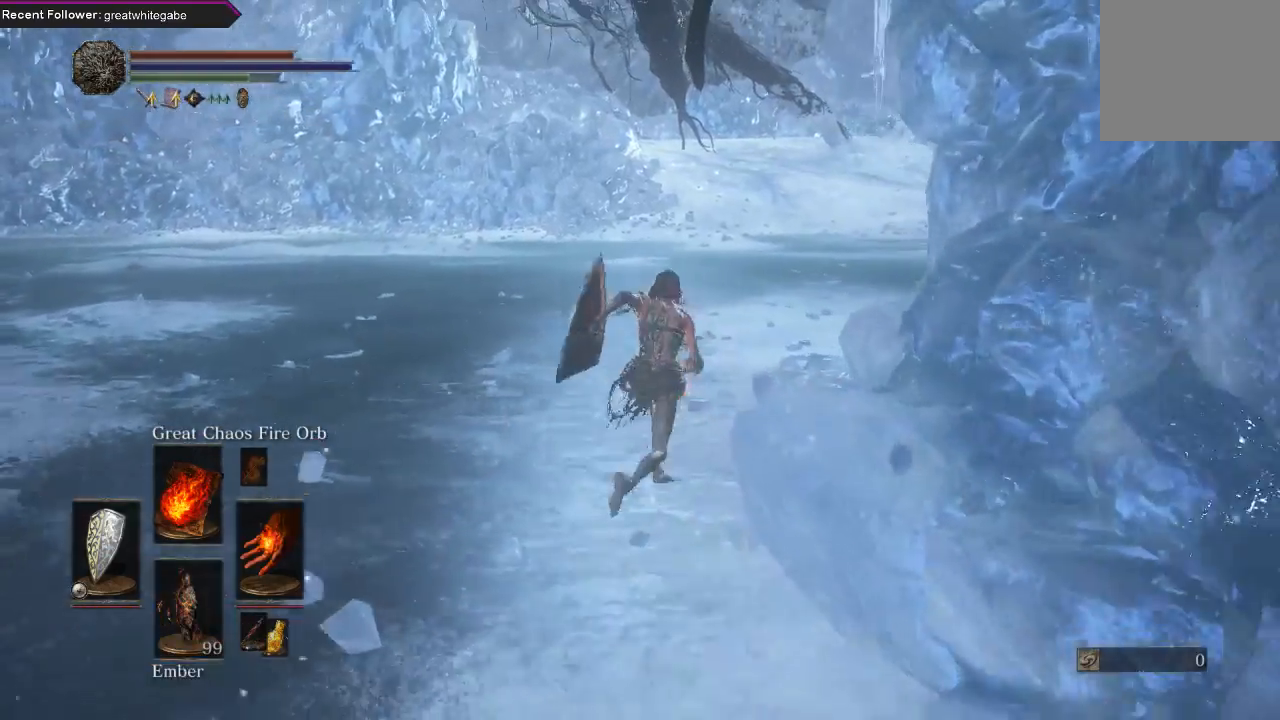
{"buttons": ["B", "X"], "left_stick": "up", "right_stick": "center", "events": [[433, "X", "down"]]}
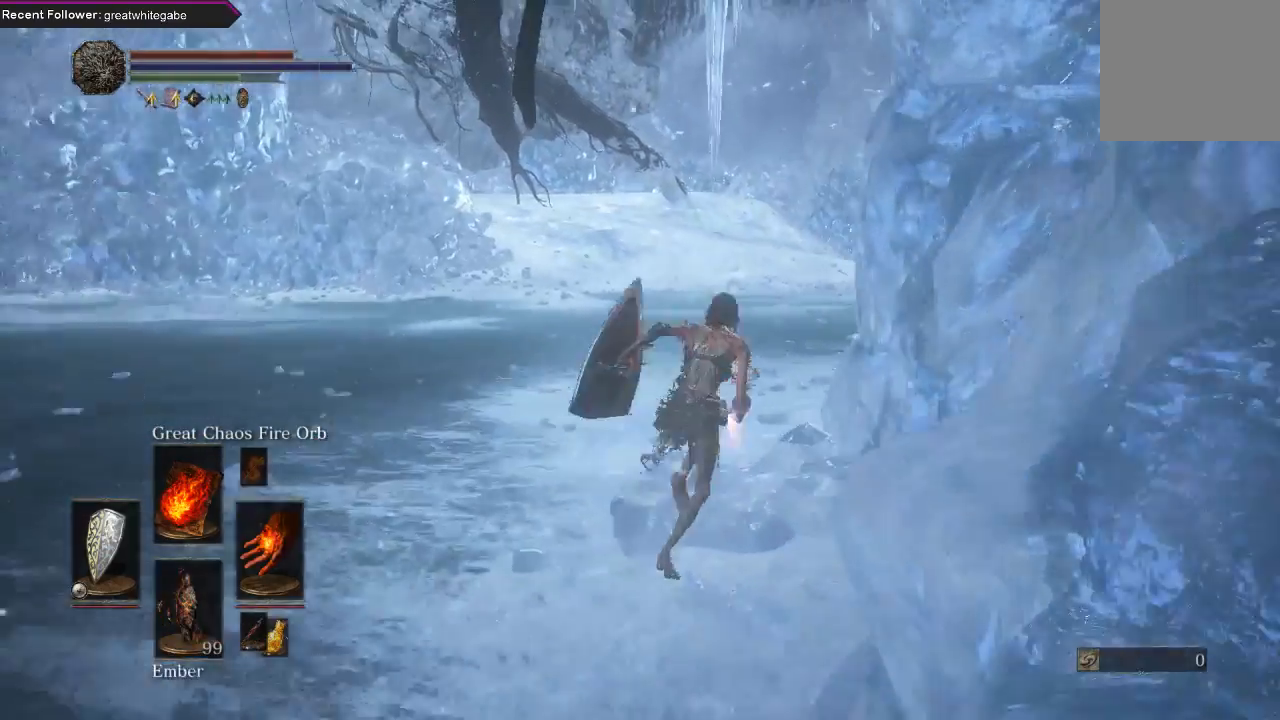
{"buttons": ["DPAD_DOWN"], "left_stick": "up", "right_stick": "center", "events": [[33, "X", "up"], [67, "B", "up"], [300, "DPAD_DOWN", "down"]]}
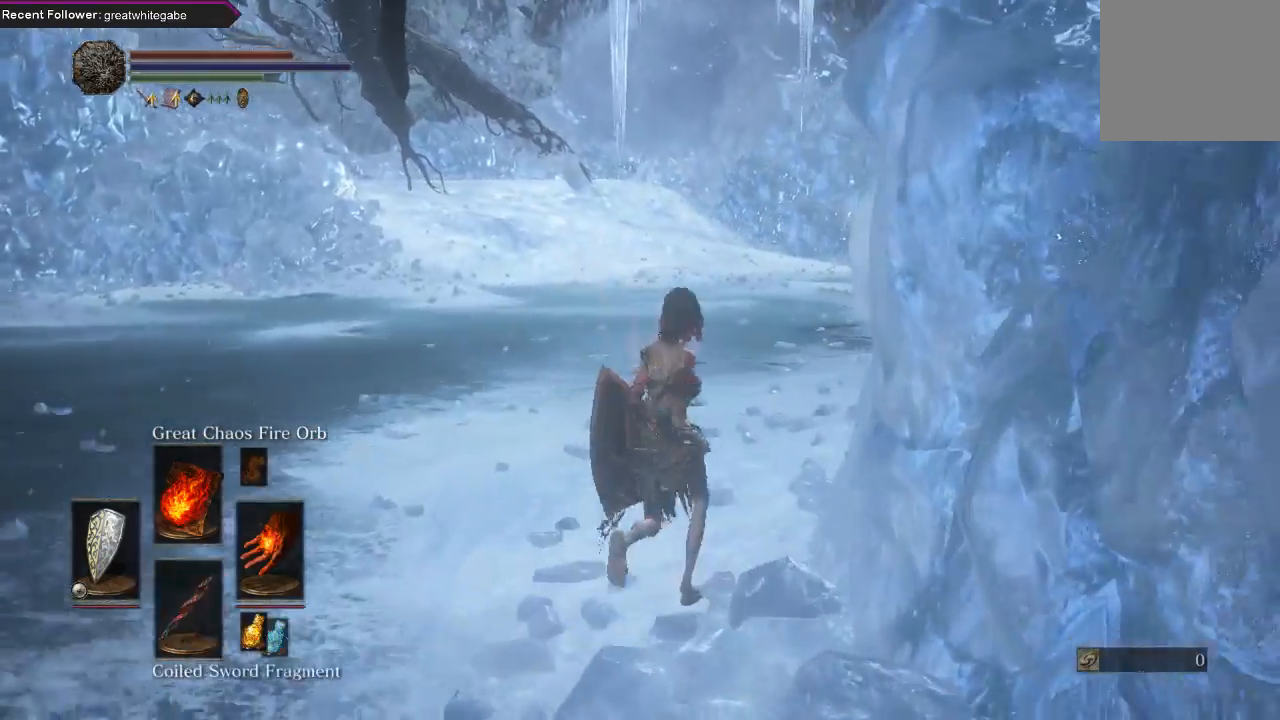
{"buttons": ["DPAD_DOWN"], "left_stick": "up", "right_stick": "center", "events": []}
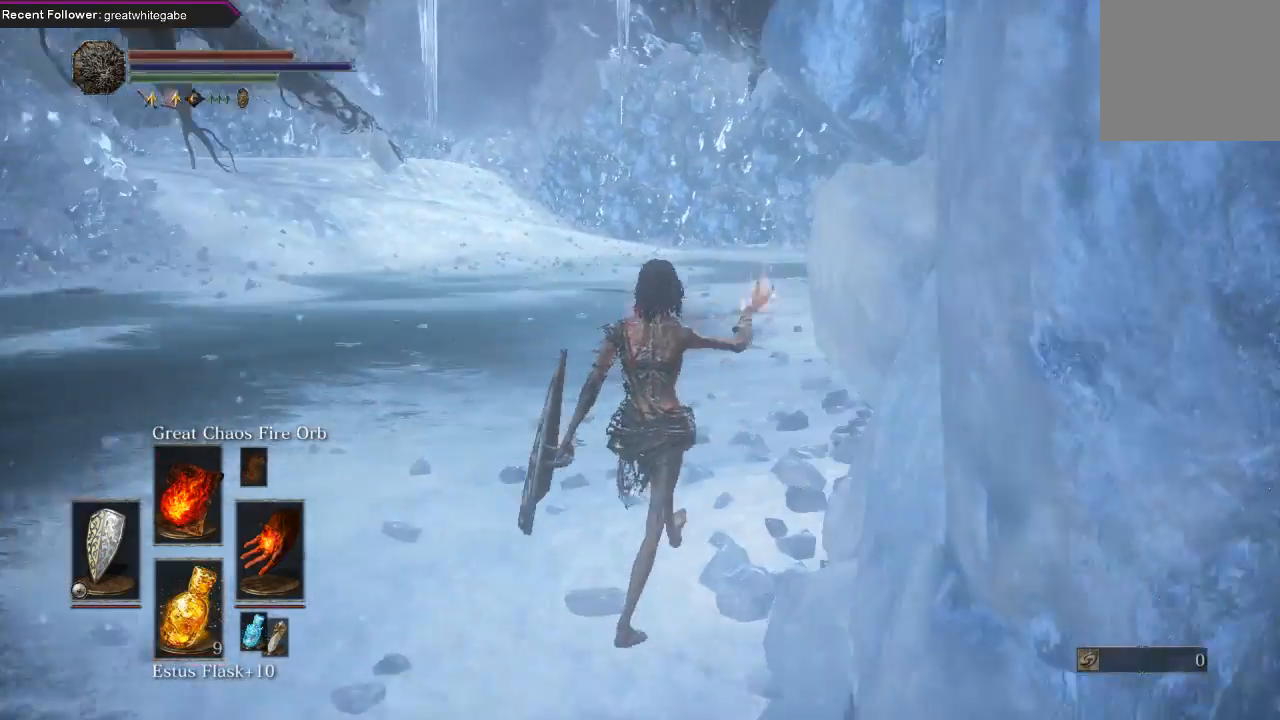
{"buttons": [], "left_stick": "up", "right_stick": "center", "events": [[267, "DPAD_DOWN", "up"]]}
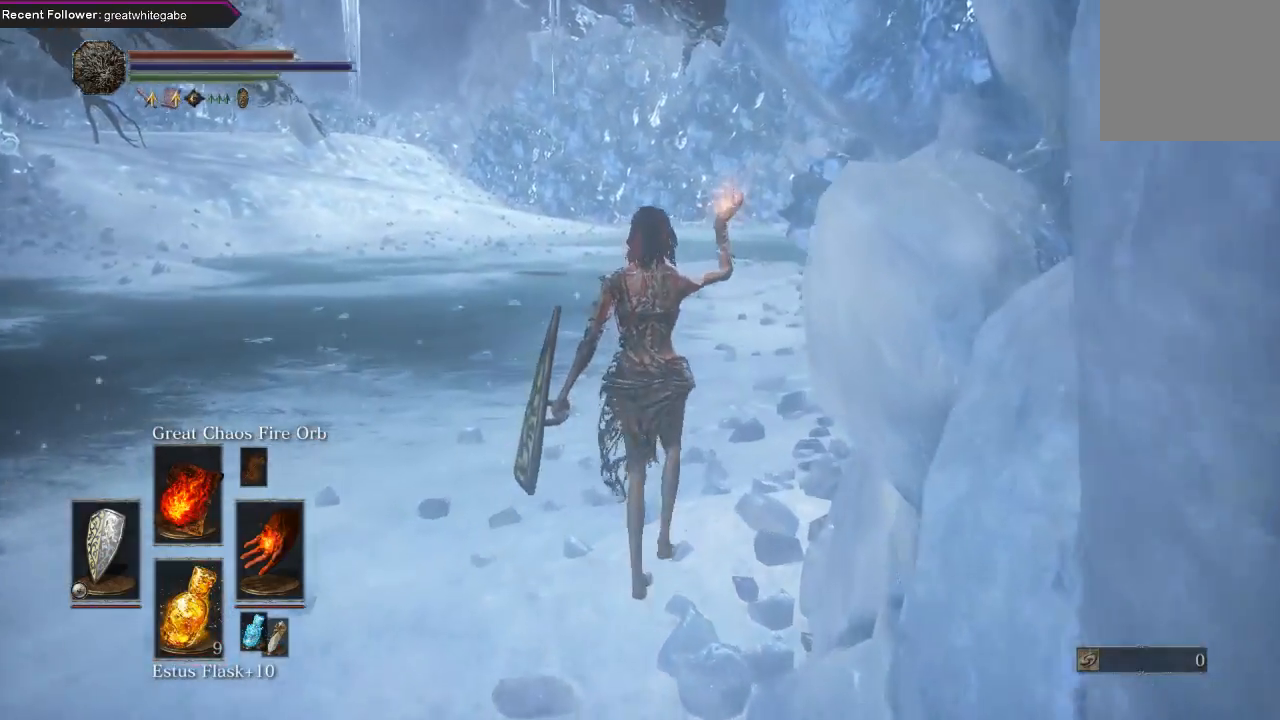
{"buttons": [], "left_stick": "up", "right_stick": "center", "events": []}
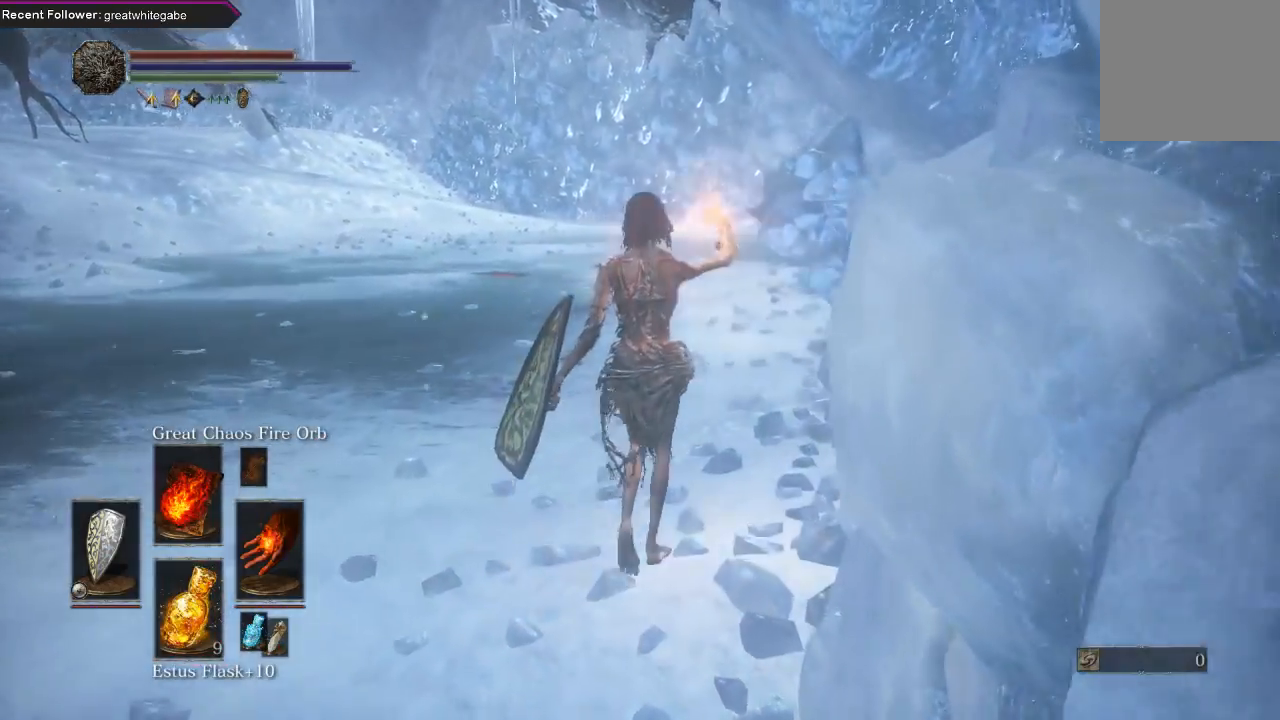
{"buttons": [], "left_stick": "up", "right_stick": "center", "events": []}
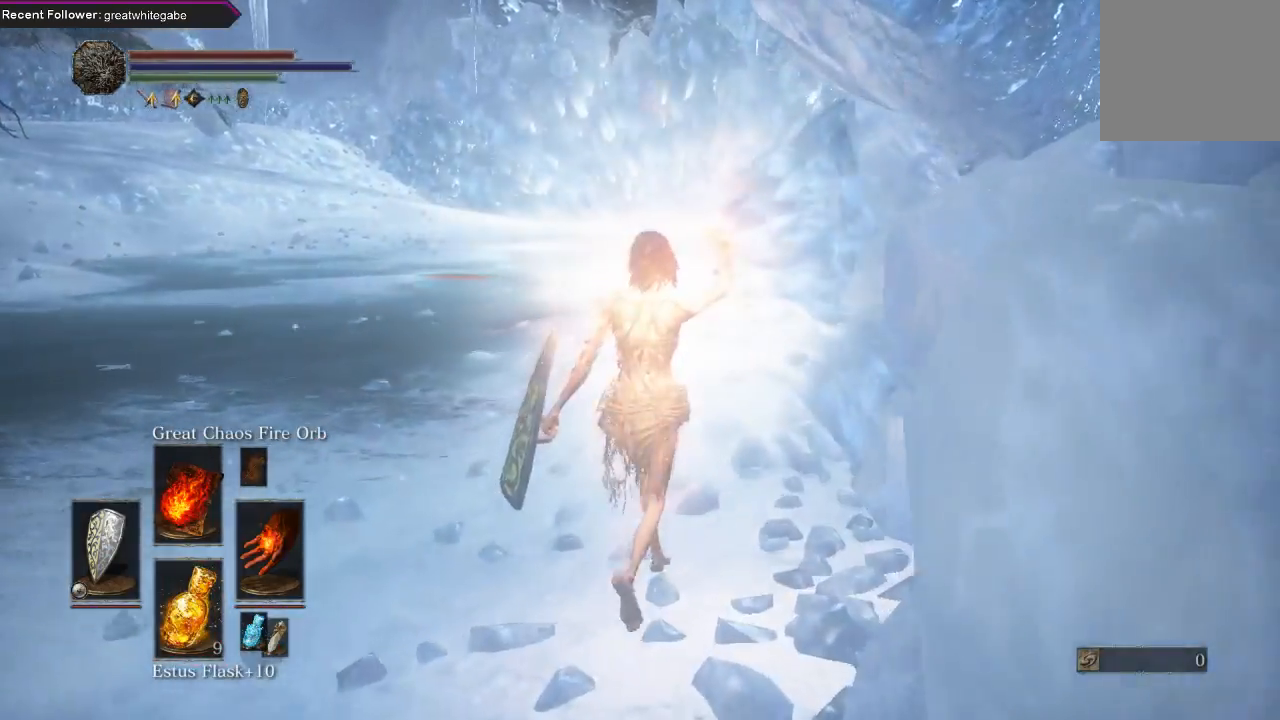
{"buttons": ["B"], "left_stick": "up", "right_stick": "center", "events": [[367, "B", "down"]]}
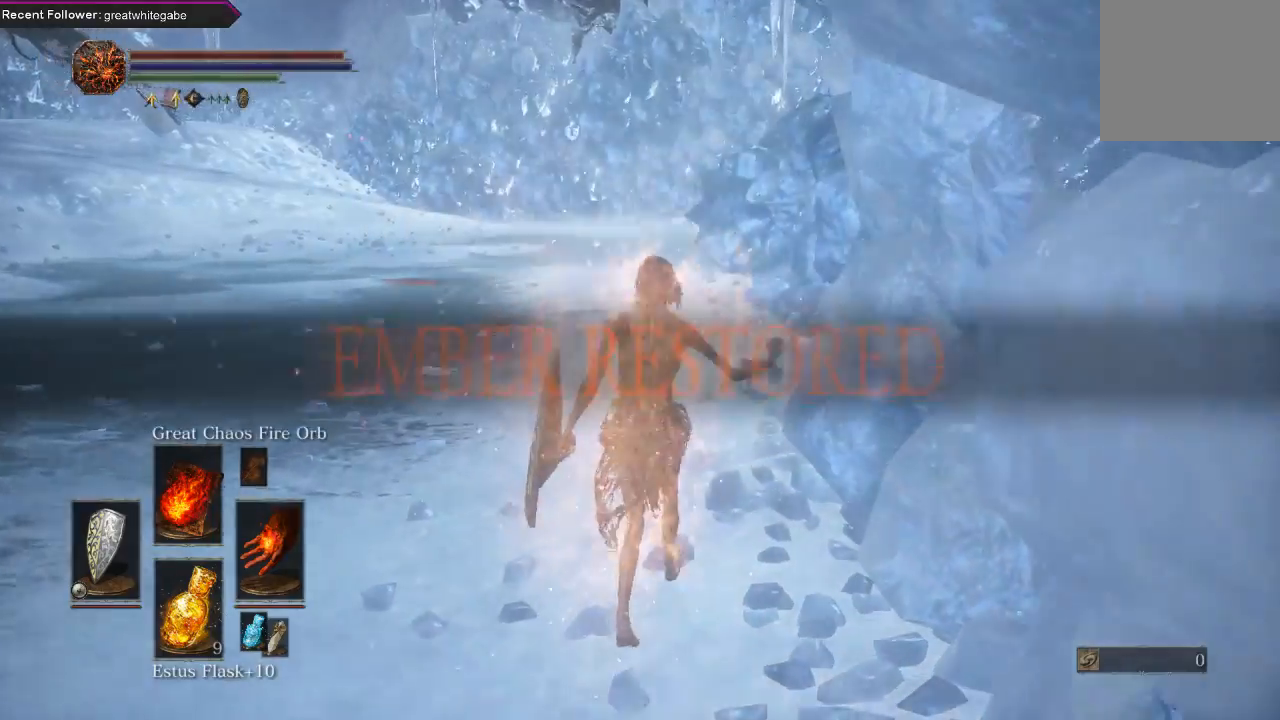
{"buttons": ["B"], "left_stick": "up", "right_stick": "center", "events": []}
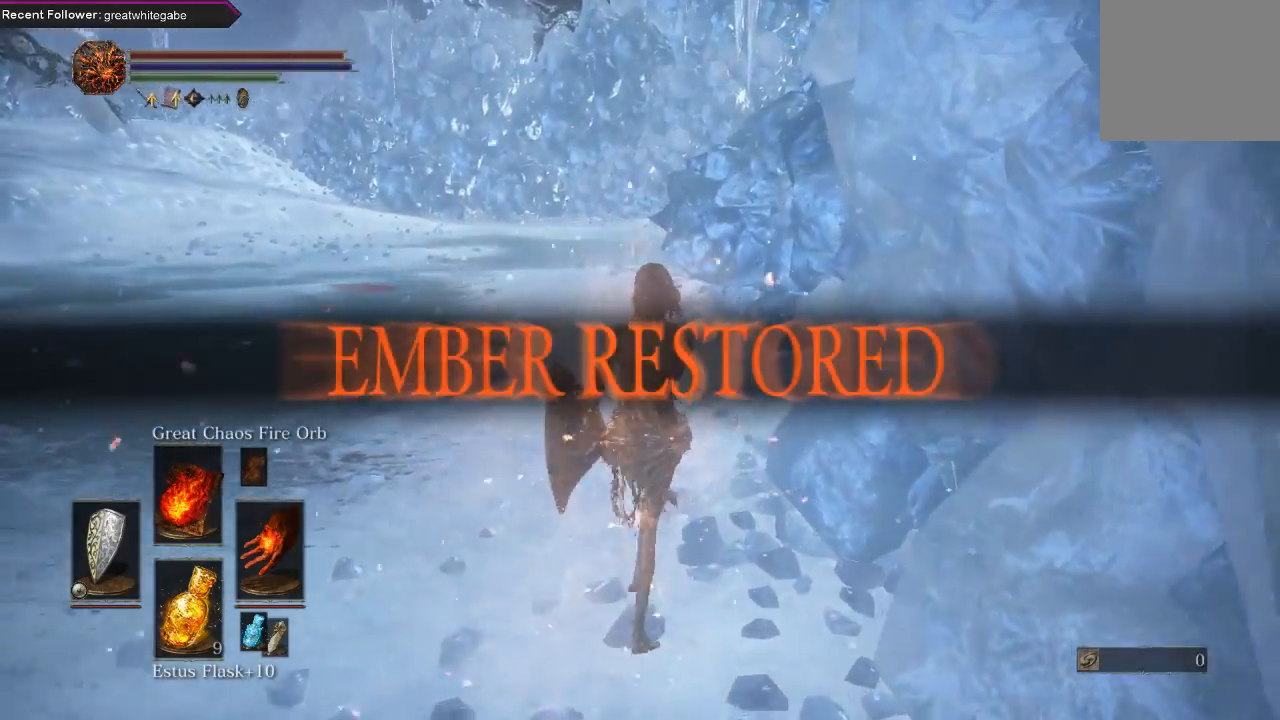
{"buttons": ["B"], "left_stick": "up", "right_stick": "center", "events": []}
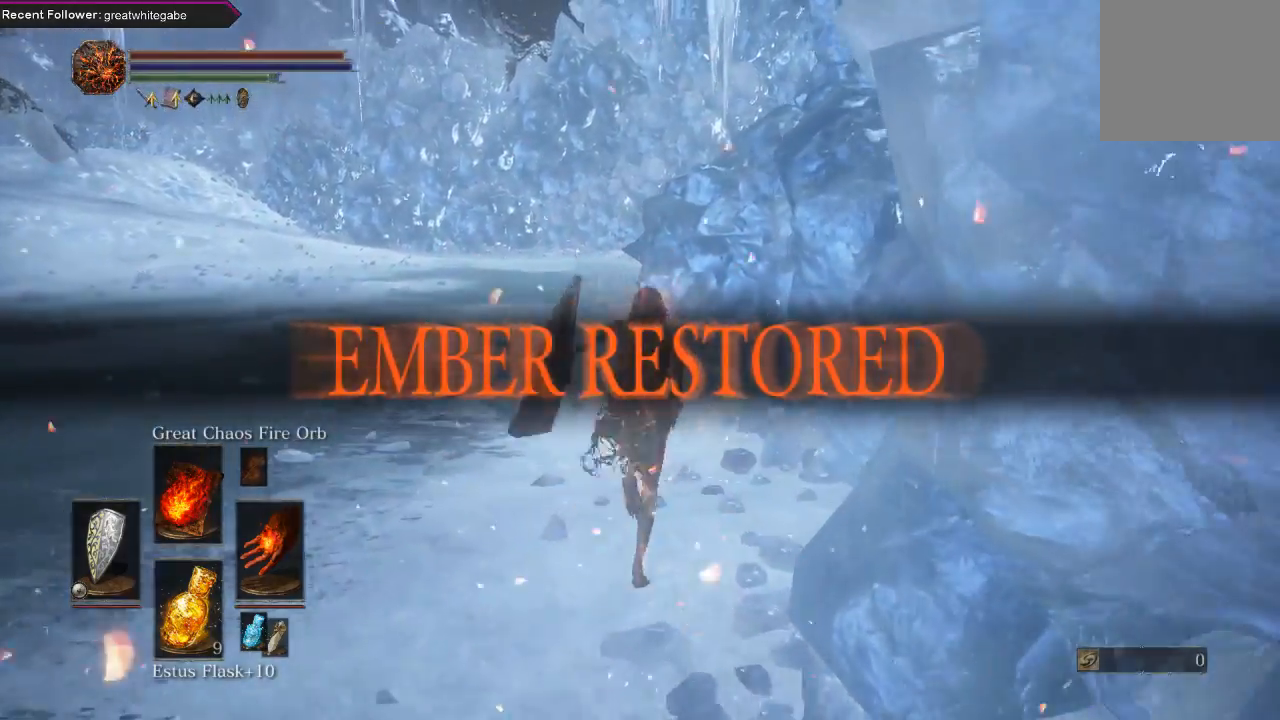
{"buttons": ["B"], "left_stick": "up-left", "right_stick": "center", "events": [[400, "left_stick", "up-left"]]}
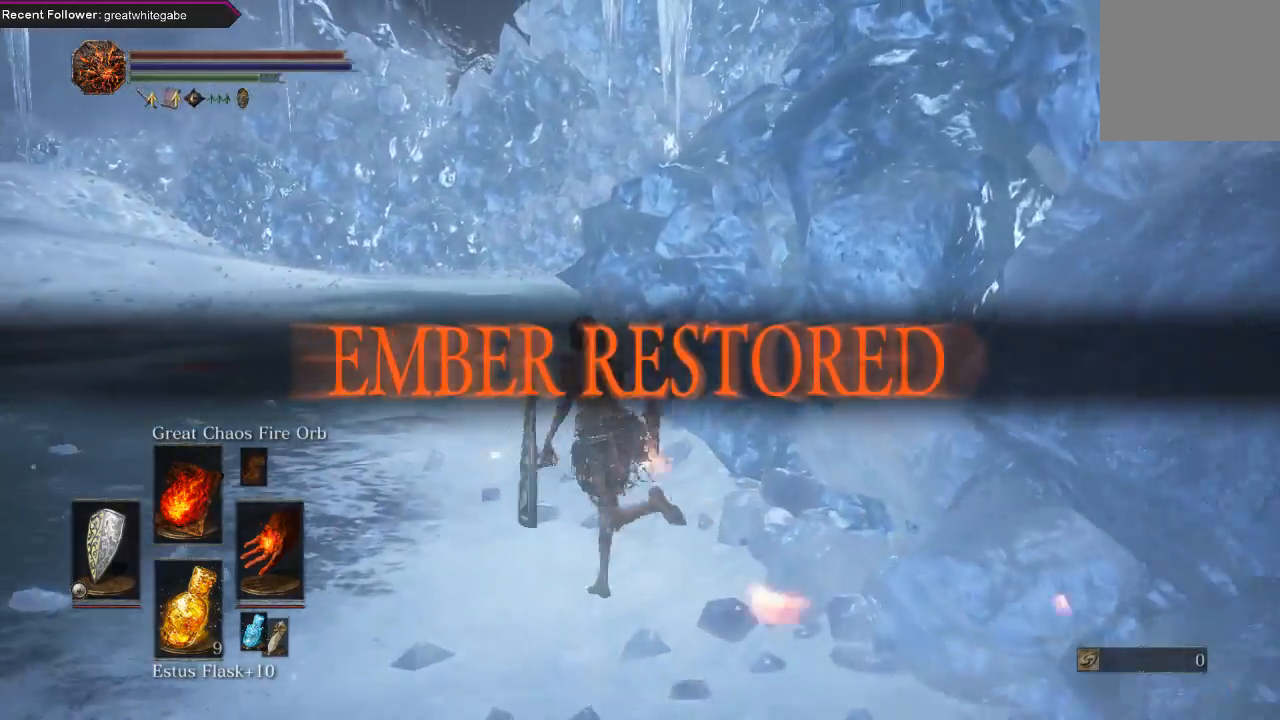
{"buttons": ["B"], "left_stick": "up", "right_stick": "center", "events": [[100, "left_stick", "up"]]}
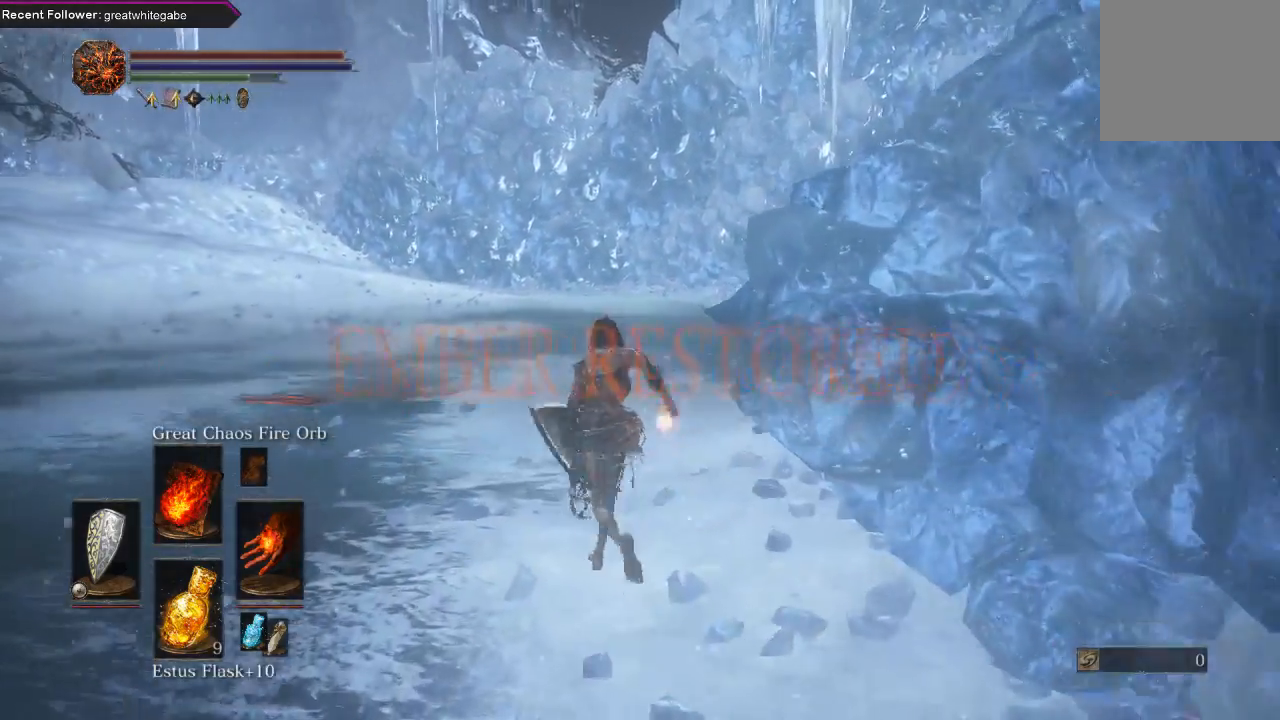
{"buttons": ["B"], "left_stick": "up", "right_stick": "up", "events": [[433, "right_stick", "up"]]}
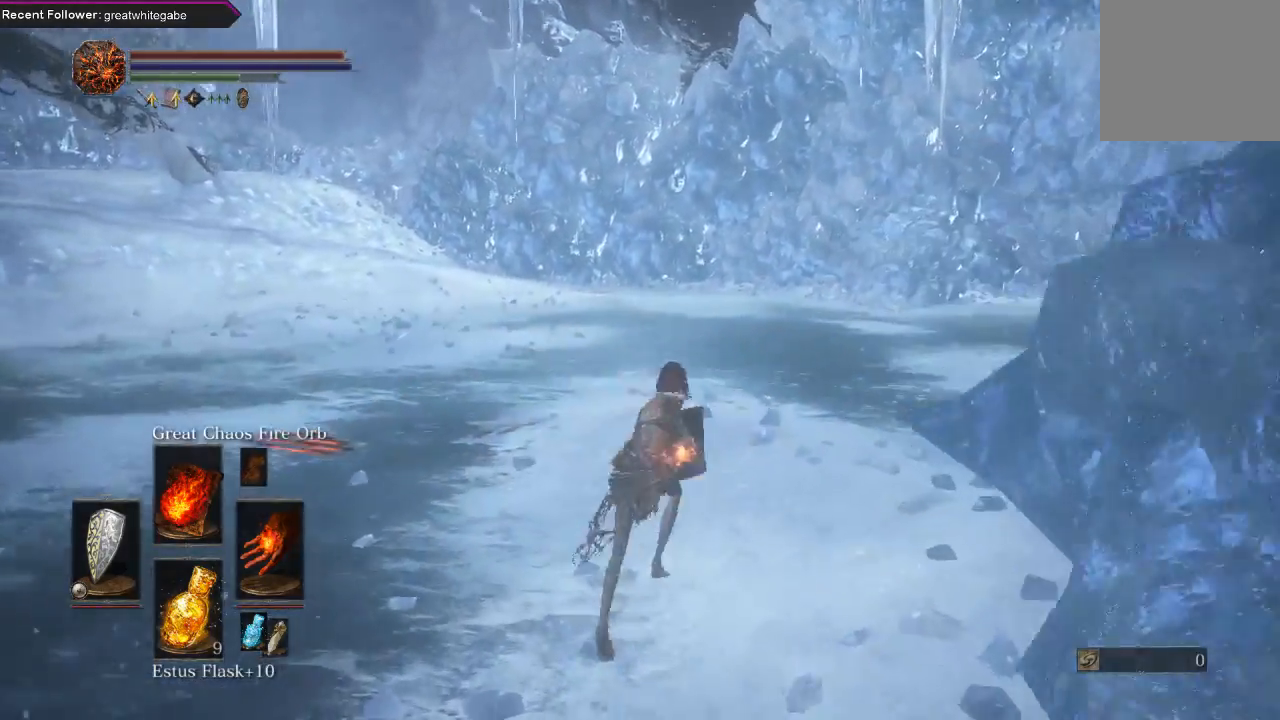
{"buttons": ["B"], "left_stick": "up", "right_stick": "center", "events": [[133, "right_stick", "center"], [300, "right_stick", "right"], [500, "right_stick", "center"]]}
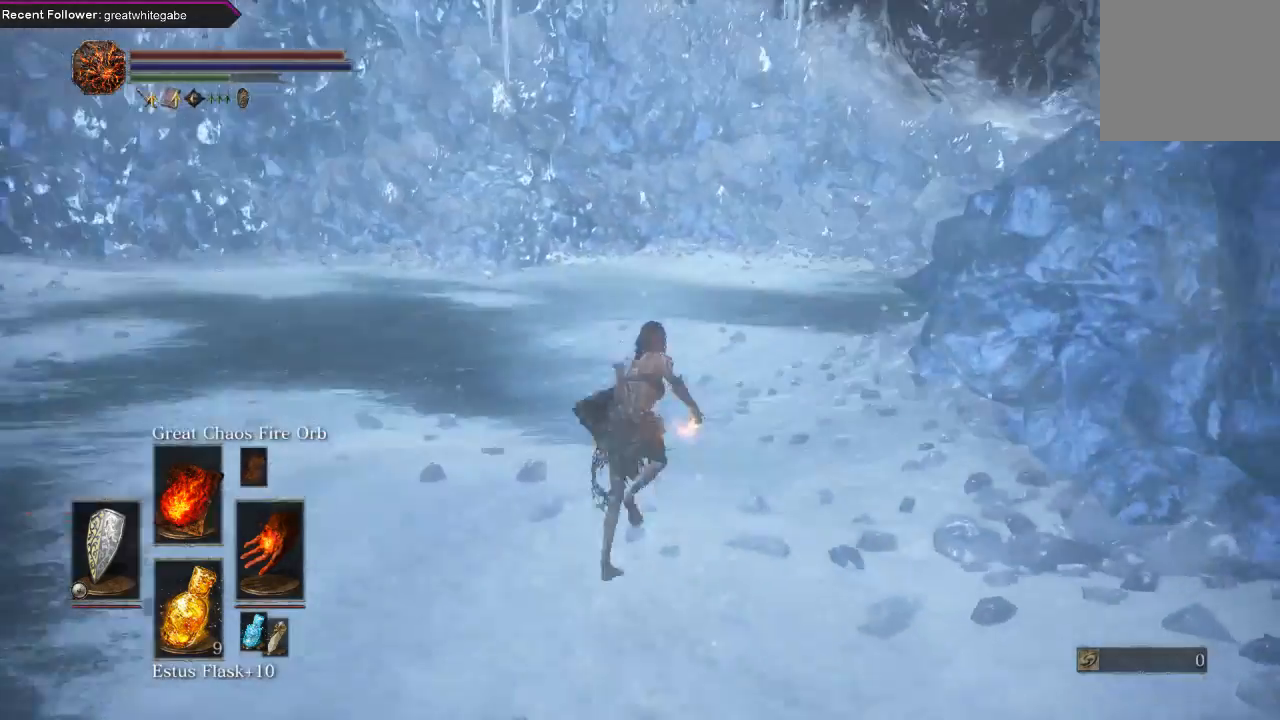
{"buttons": [], "left_stick": "up", "right_stick": "center", "events": [[467, "B", "up"]]}
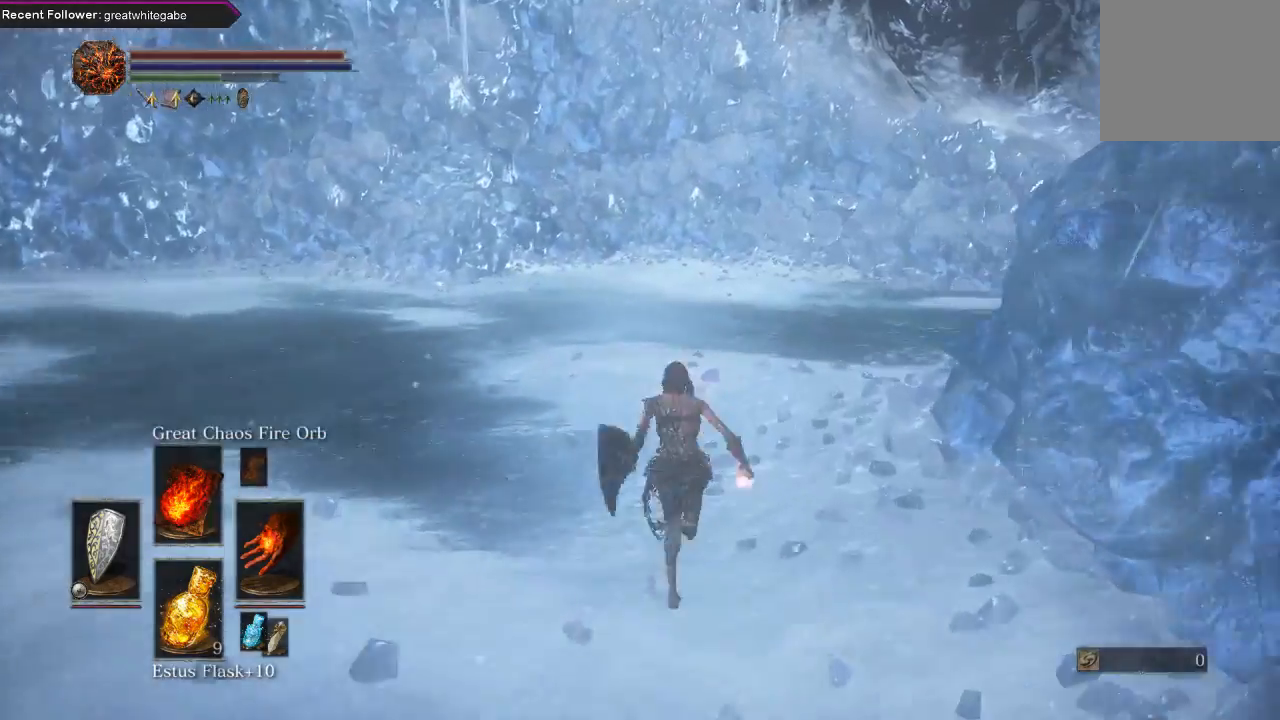
{"buttons": [], "left_stick": "up", "right_stick": "center", "events": [[367, "B", "down"], [400, "B", "up"]]}
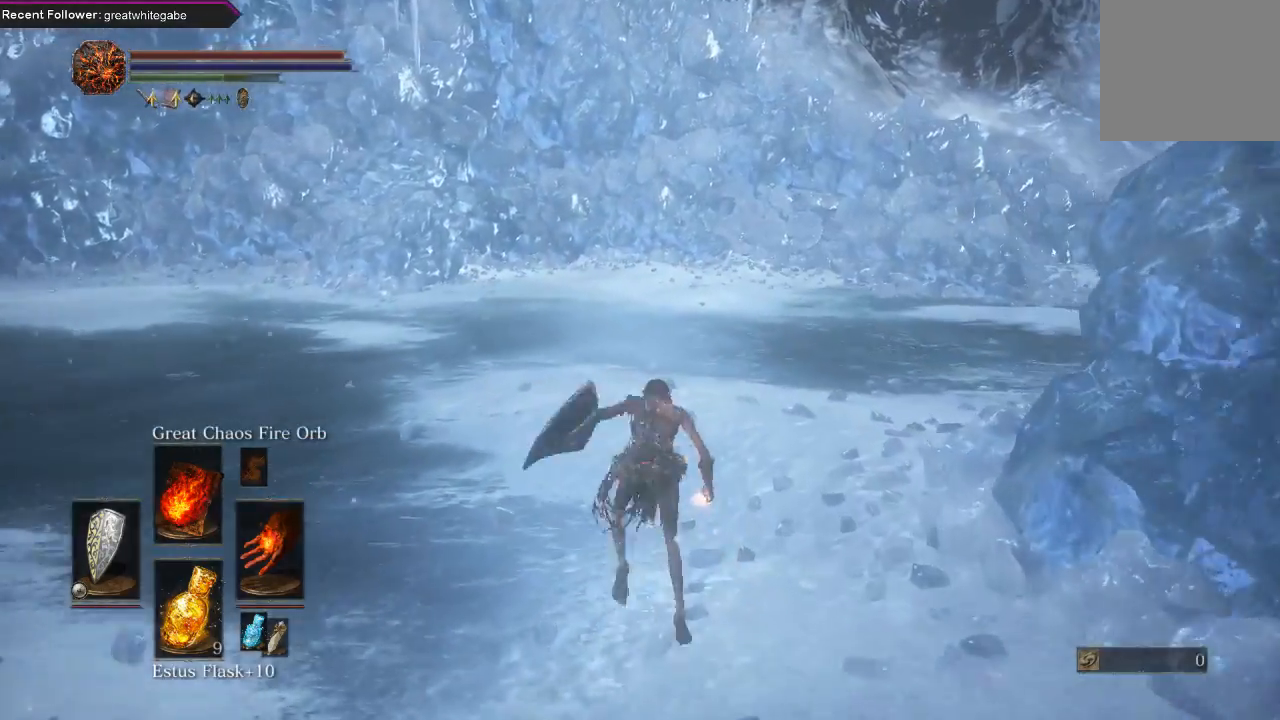
{"buttons": [], "left_stick": "up-right", "right_stick": "center", "events": [[200, "left_stick", "up-right"], [400, "B", "down"], [433, "B", "up"]]}
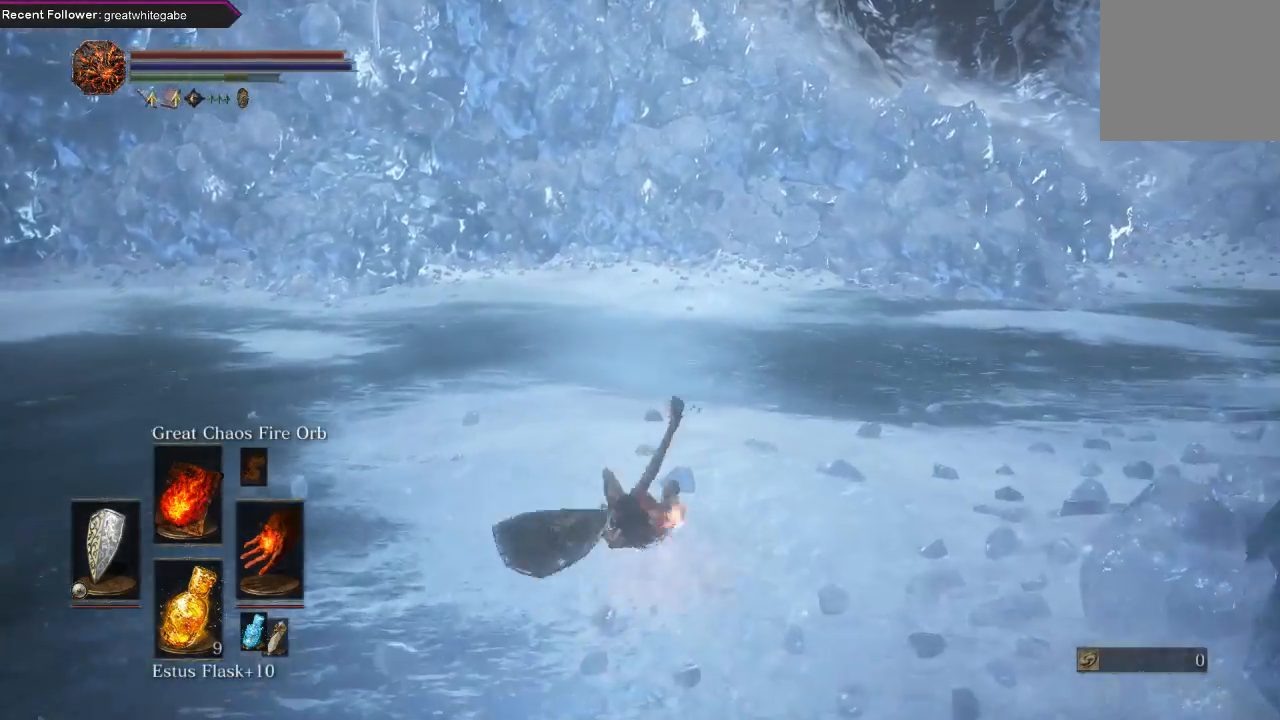
{"buttons": [], "left_stick": "up-right", "right_stick": "center", "events": [[167, "B", "down"], [200, "B", "up"]]}
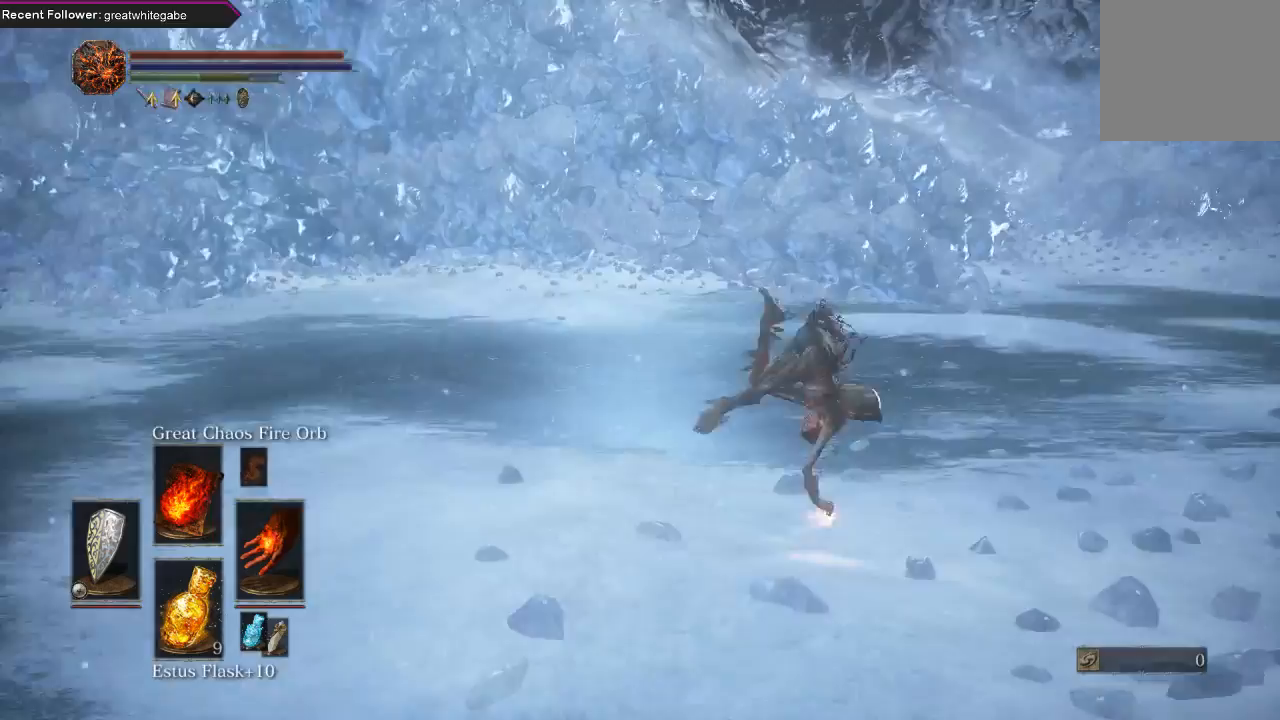
{"buttons": [], "left_stick": "up-right", "right_stick": "center", "events": [[100, "B", "down"], [200, "B", "up"], [433, "B", "down"], [467, "B", "up"]]}
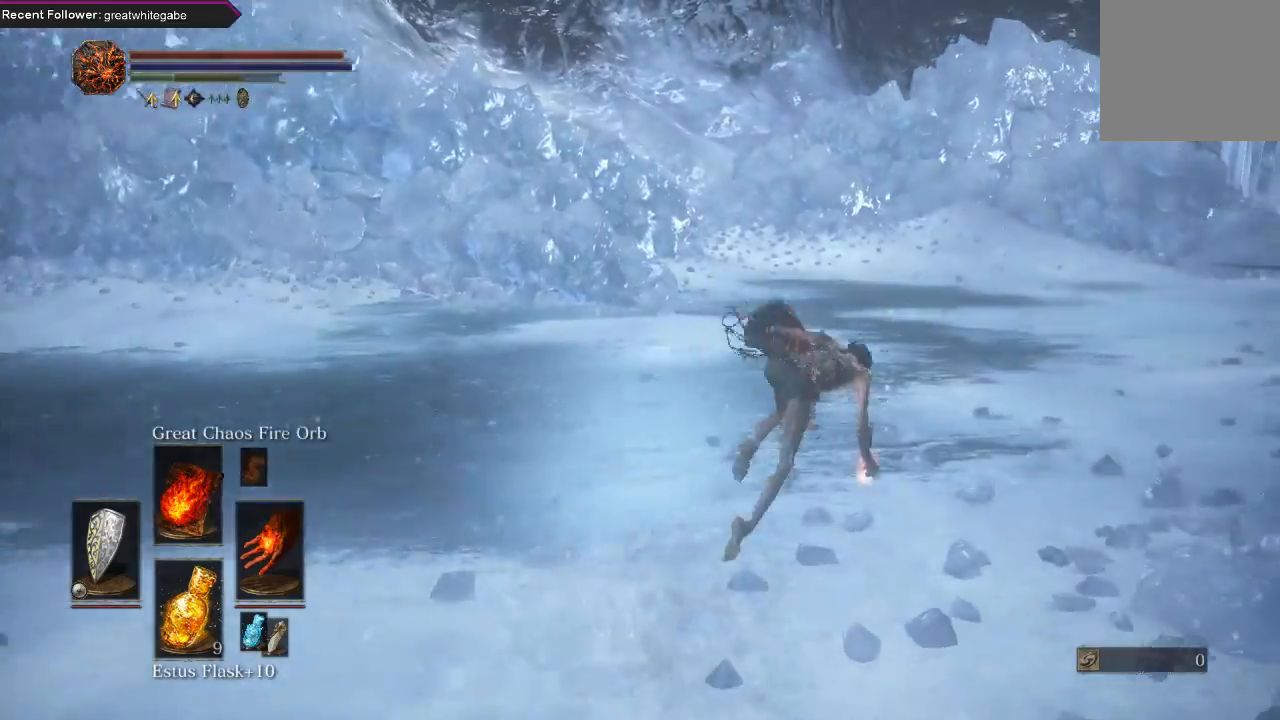
{"buttons": ["B"], "left_stick": "up", "right_stick": "center", "events": [[467, "B", "down"], [500, "left_stick", "up"]]}